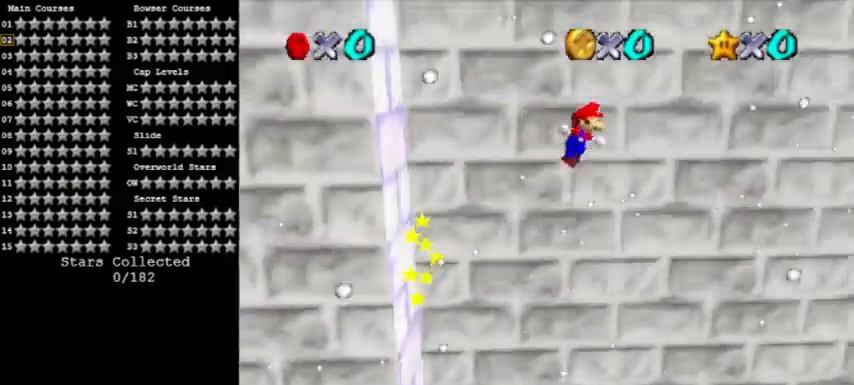
Gameplay with a controller (Nintendo layout); each line is a JSON object with the inputs held at the frame after it. "events" lists button and stick changes between this image and that frame as [ms after this image, input, new state], when the widget could be followed in between. Not read: L3 R3.
{"buttons": ["A"], "left_stick": "right", "events": [[67, "C_DOWN", "up"], [134, "C_DOWN", "down"], [234, "C_DOWN", "up"], [334, "C_DOWN", "down"], [401, "C_DOWN", "up"]]}
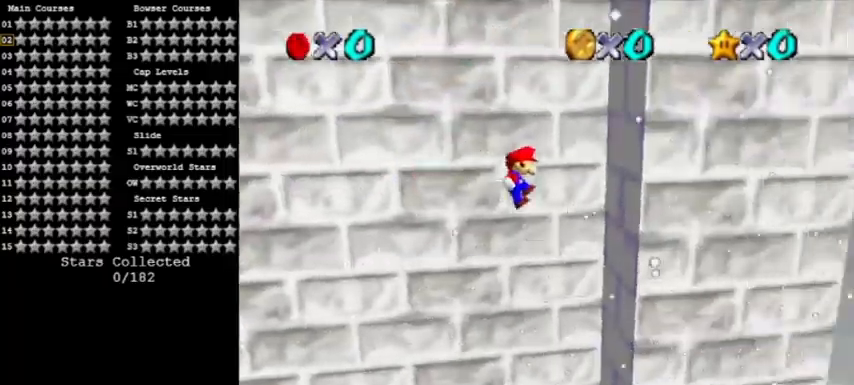
{"buttons": ["A"], "left_stick": "left", "events": [[133, "A", "up"], [200, "A", "down"], [200, "left_stick", "left"]]}
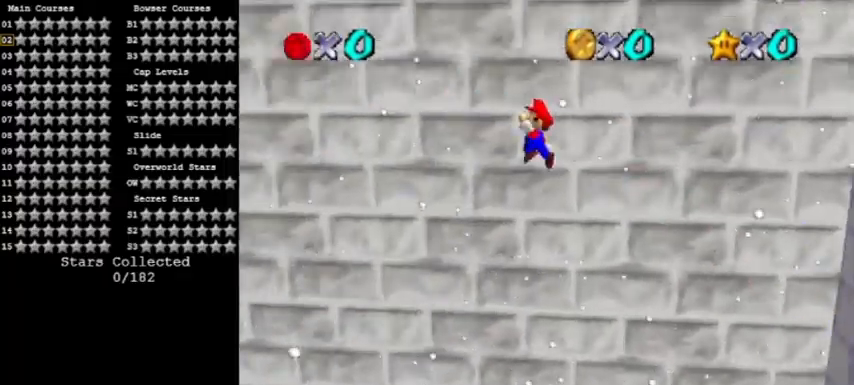
{"buttons": ["A"], "left_stick": "right", "events": [[300, "A", "up"], [501, "A", "down"], [501, "left_stick", "right"]]}
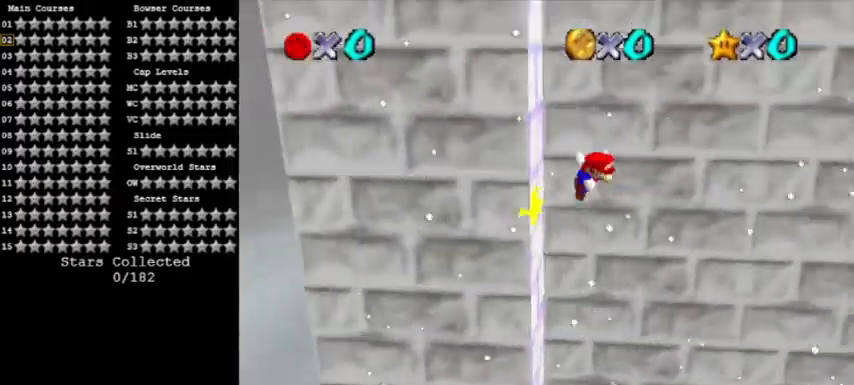
{"buttons": ["A", "C_DOWN"], "left_stick": "right", "events": [[66, "C_DOWN", "down"], [233, "C_DOWN", "up"], [300, "C_DOWN", "down"], [400, "C_DOWN", "up"], [500, "C_DOWN", "down"]]}
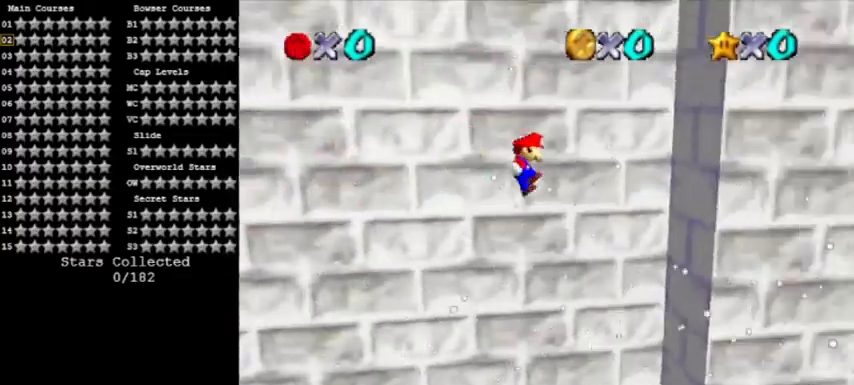
{"buttons": ["A"], "left_stick": "left", "events": [[134, "C_DOWN", "up"], [200, "A", "up"], [267, "A", "down"], [267, "left_stick", "left"]]}
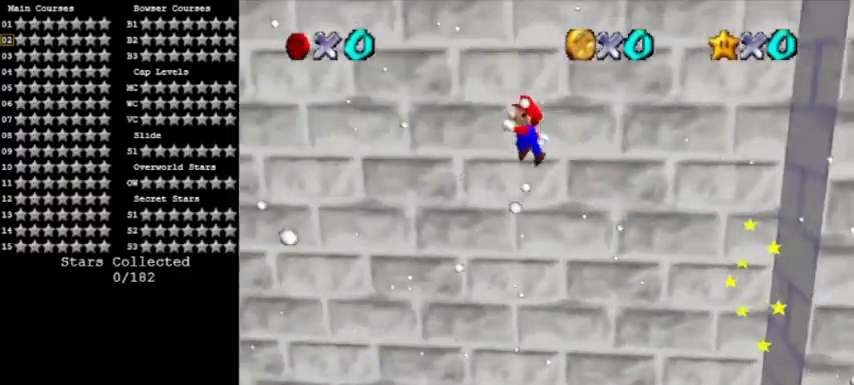
{"buttons": [], "left_stick": "left", "events": [[400, "A", "up"]]}
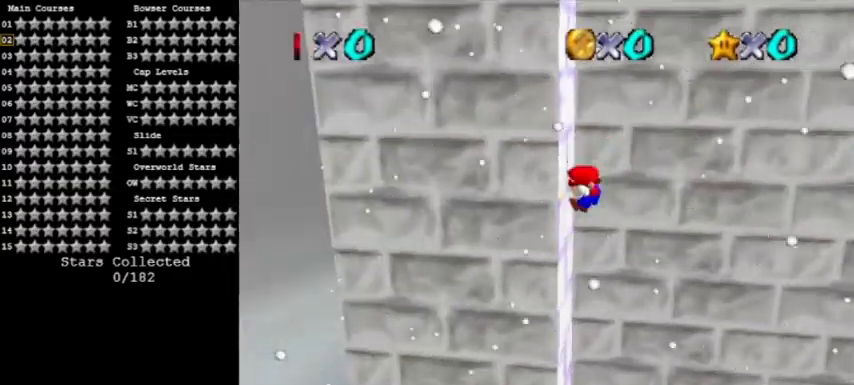
{"buttons": ["A"], "left_stick": "right", "events": [[67, "A", "down"], [134, "left_stick", "right"]]}
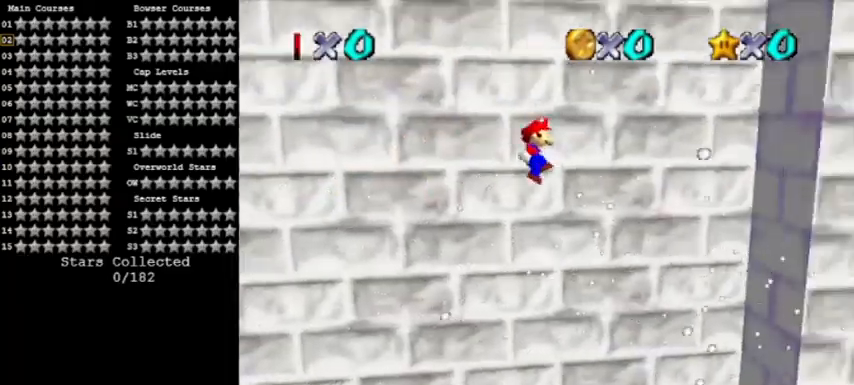
{"buttons": ["A"], "left_stick": "left", "events": [[133, "A", "up"], [333, "A", "down"], [367, "left_stick", "left"]]}
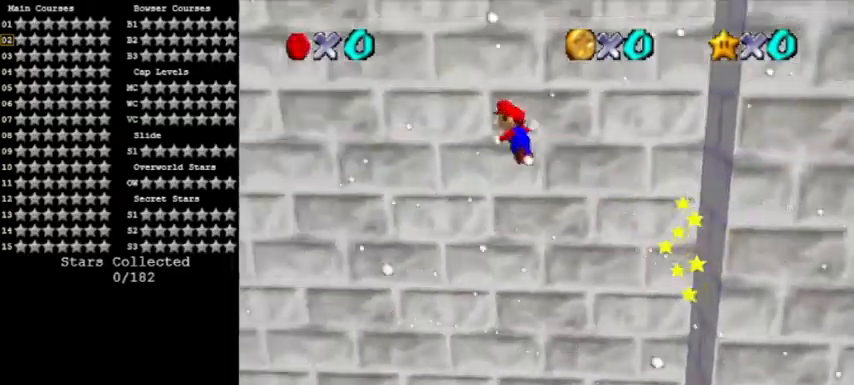
{"buttons": [], "left_stick": "left", "events": [[200, "A", "up"]]}
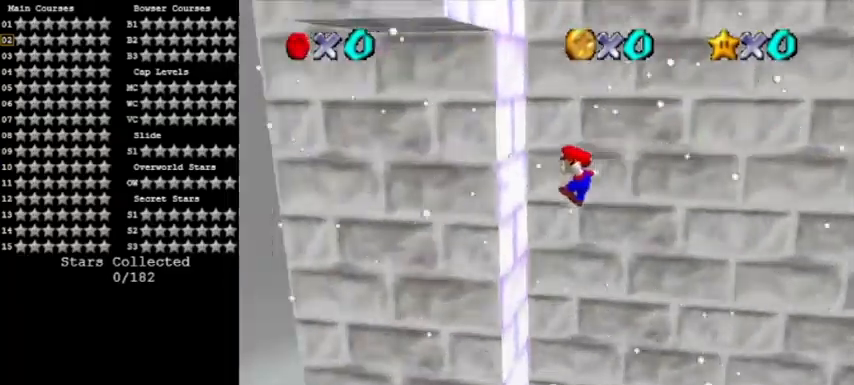
{"buttons": [], "left_stick": "right", "events": [[100, "A", "down"], [200, "left_stick", "right"], [300, "A", "up"]]}
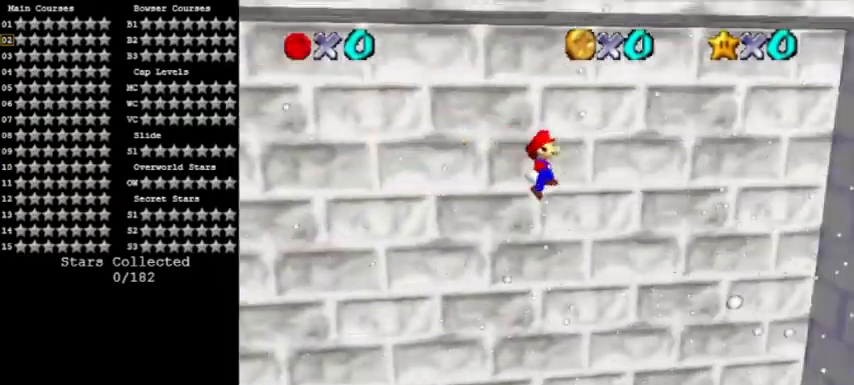
{"buttons": ["A"], "left_stick": "left", "events": [[401, "A", "down"], [401, "left_stick", "left"]]}
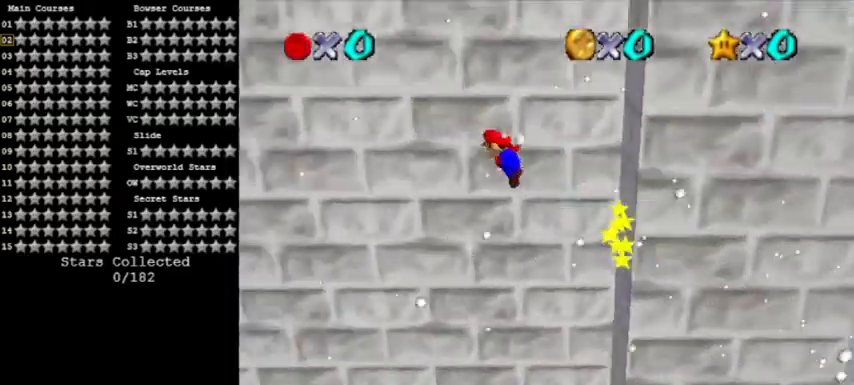
{"buttons": [], "left_stick": "left", "events": [[100, "A", "up"]]}
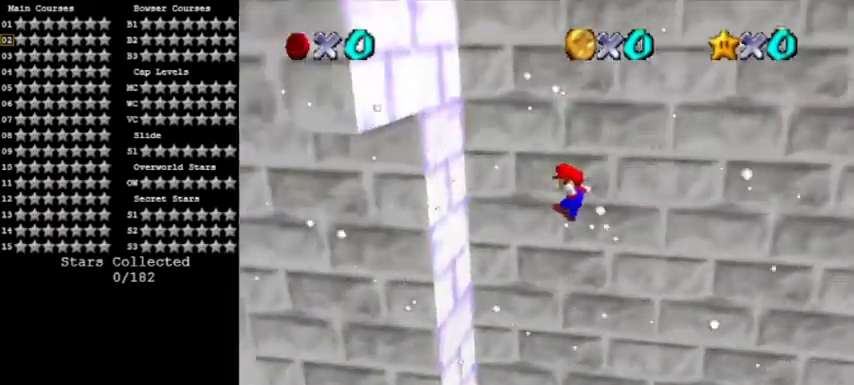
{"buttons": ["A"], "left_stick": "right", "events": [[167, "left_stick", "right"], [200, "A", "down"]]}